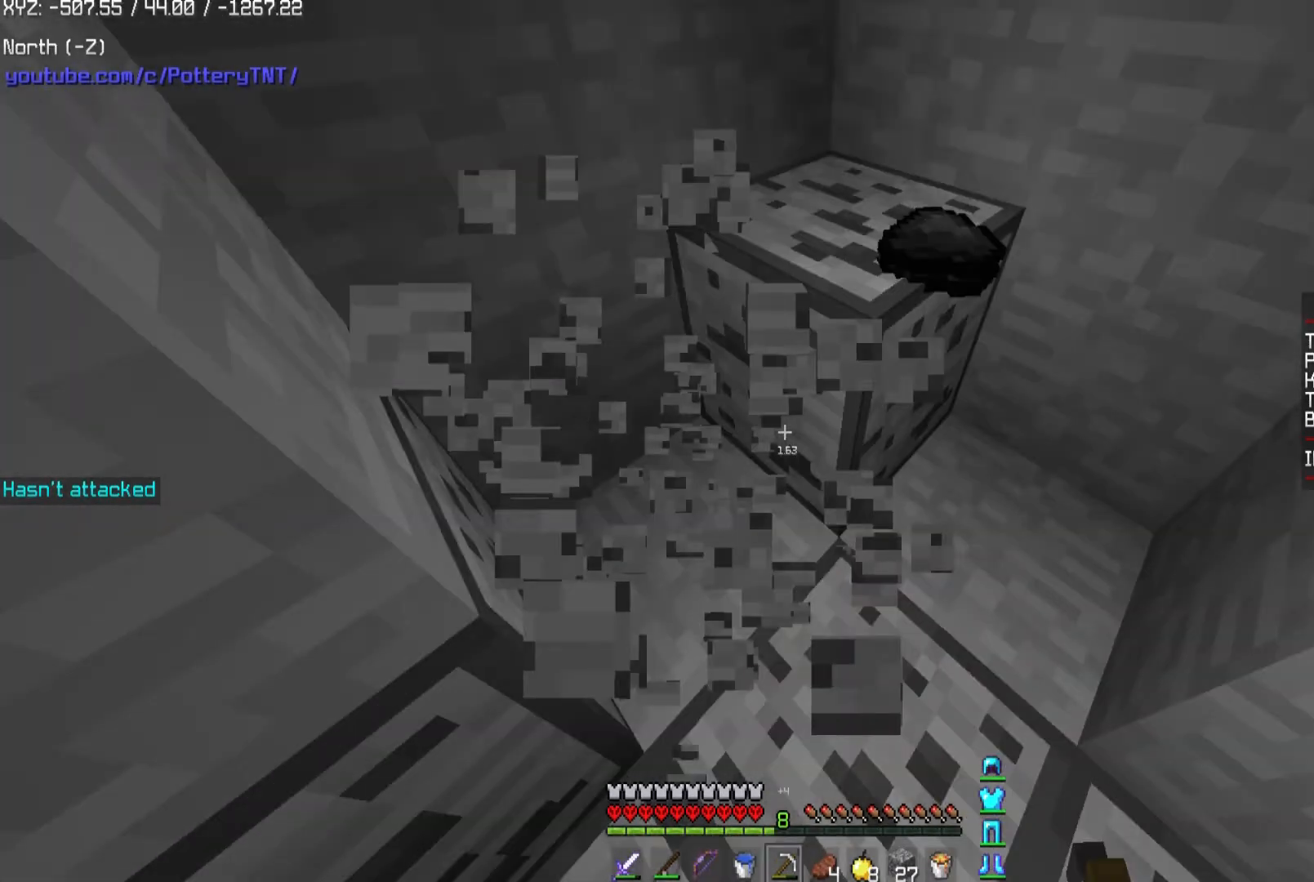
Gameplay with keyboard and mouse; each line is a JSON object with the keys and mouse buttons held at the frame after it. "events" lists presses ("down") and releases ("up") of "a", "d", "s", "space", "w", "mouse_left" and "mouse_right" between this image and that frame as [ms after this image, input, new state], when the widget could be followed in between. "mouse_left", "mouse_right" = the "left", "right" buttons of the "mouse" list. No other keys are recorded. Fast repeated clicks can show as one long hold. Mouse movement is not recorded.
{"keys": ["d", "w"], "mouse": ["left"], "events": []}
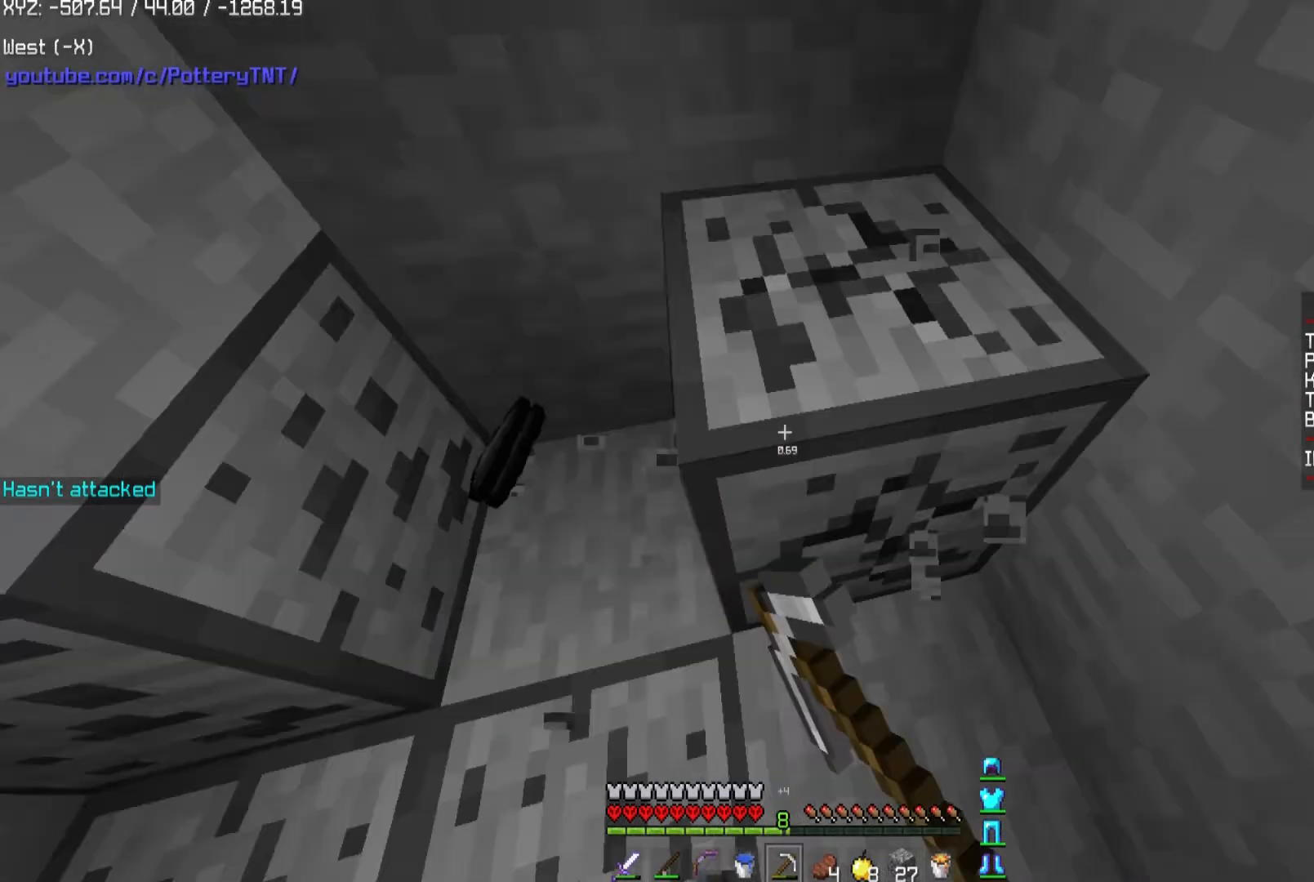
{"keys": ["w"], "mouse": ["left"], "events": [[167, "w", "up"], [267, "d", "up"], [267, "w", "down"]]}
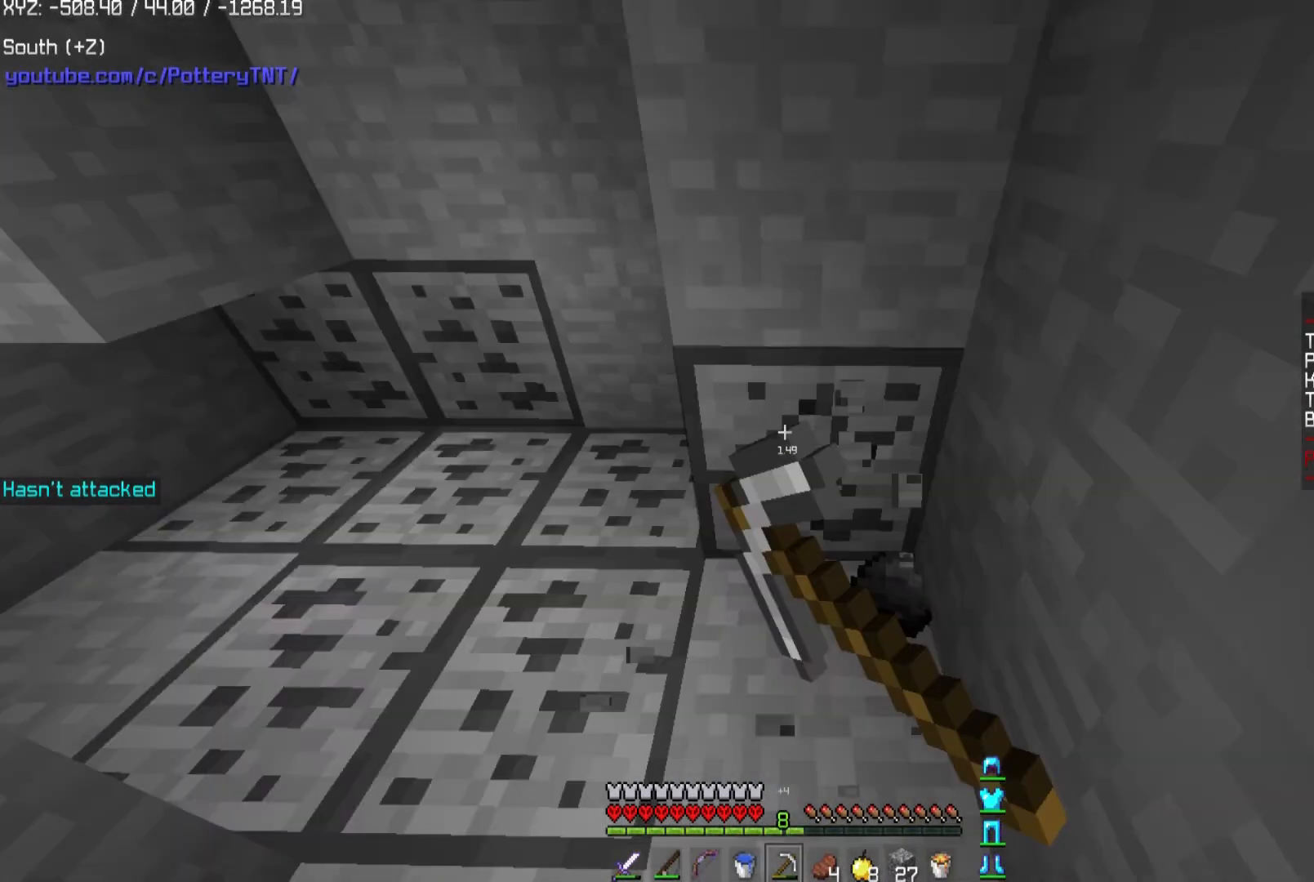
{"keys": ["w"], "mouse": ["left"], "events": []}
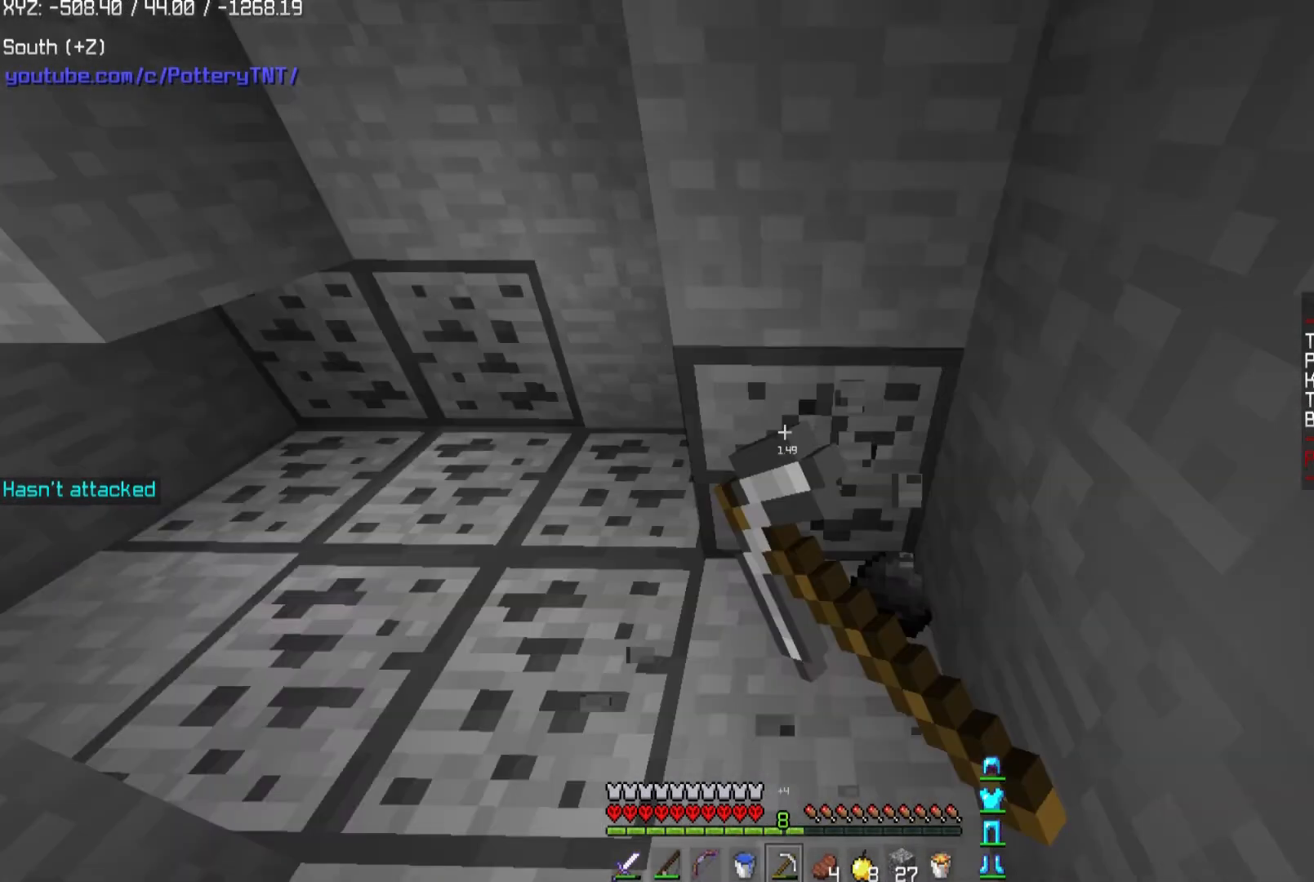
{"keys": [], "mouse": ["left"], "events": [[200, "w", "up"]]}
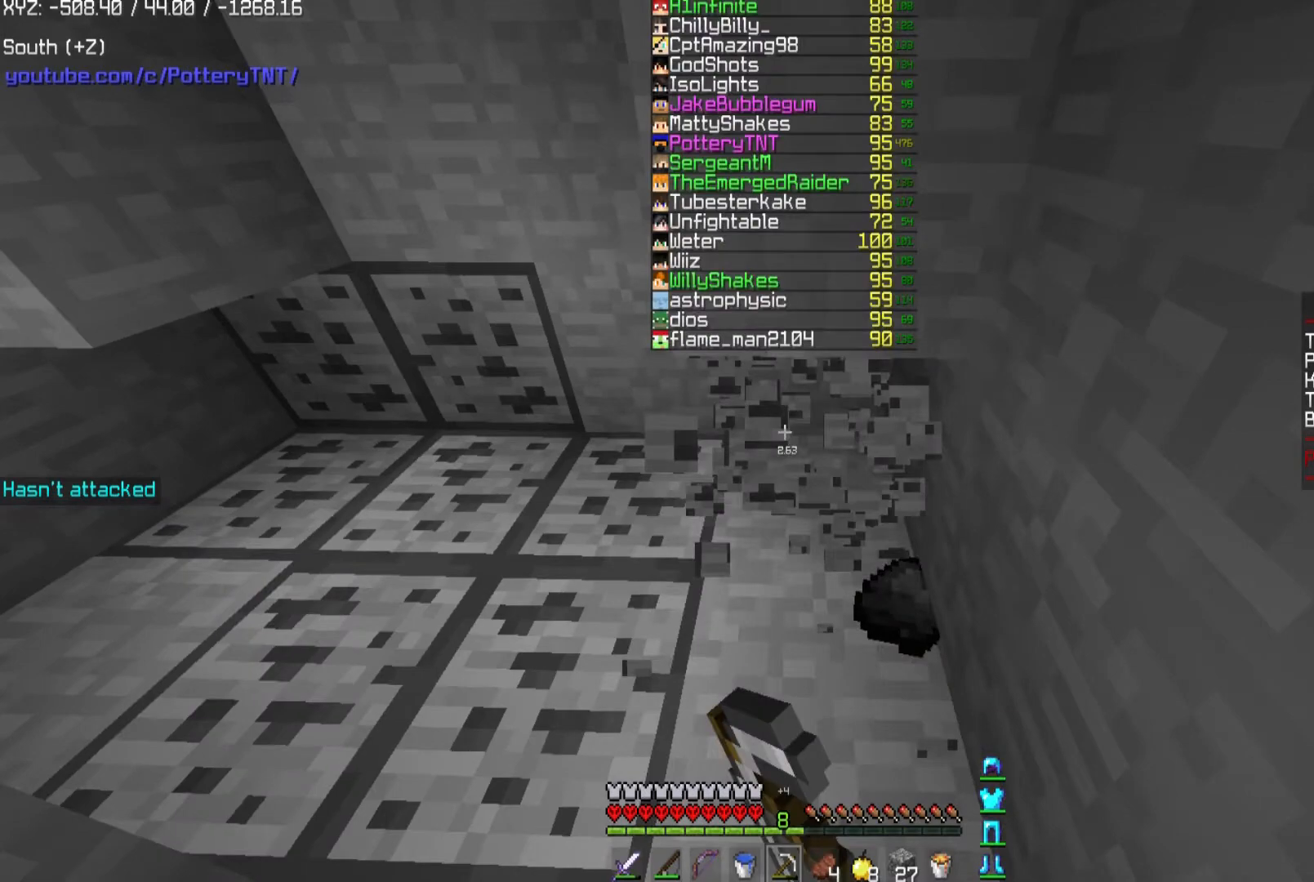
{"keys": ["w"], "mouse": ["left"], "events": [[167, "w", "down"]]}
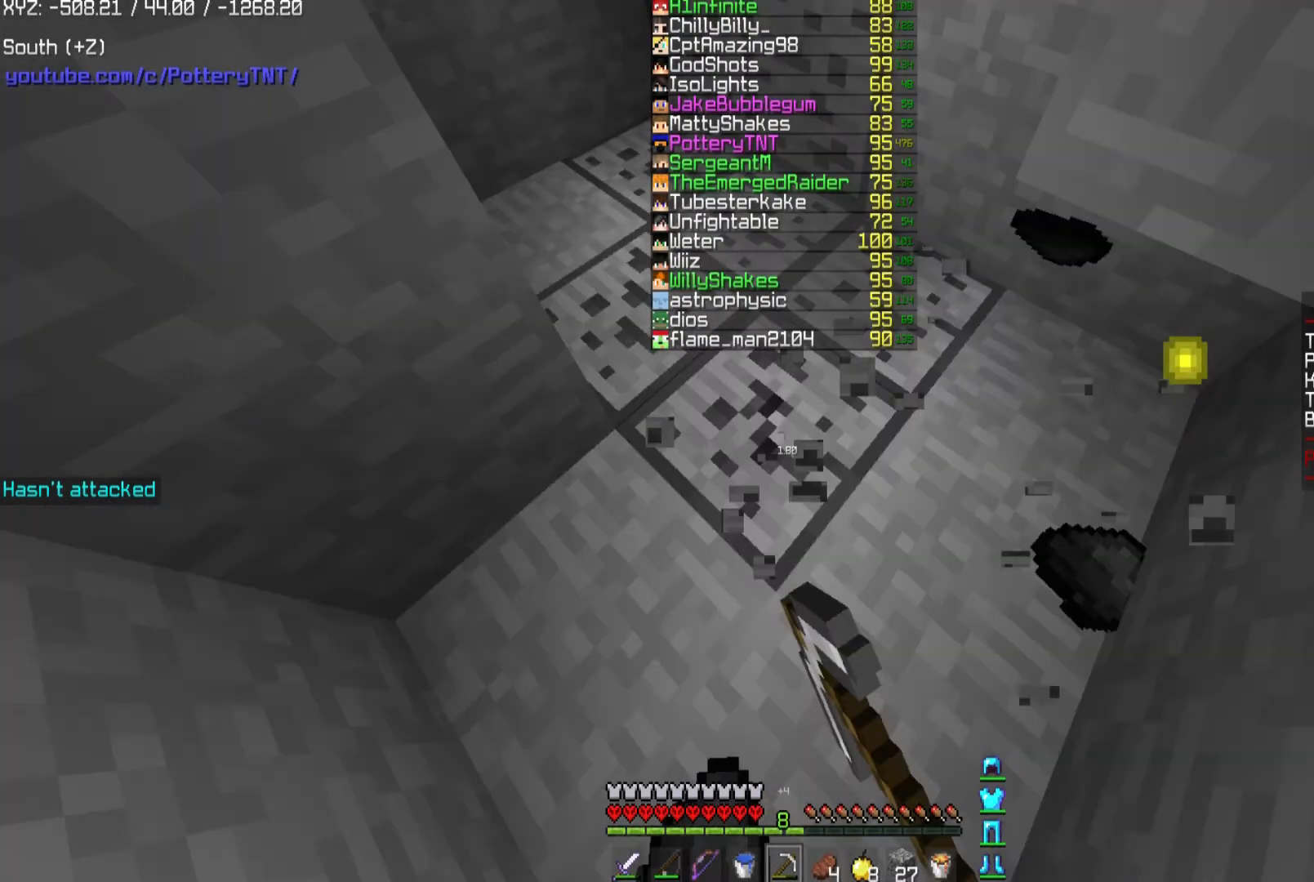
{"keys": ["w"], "mouse": ["left"], "events": [[233, "w", "up"], [433, "w", "down"]]}
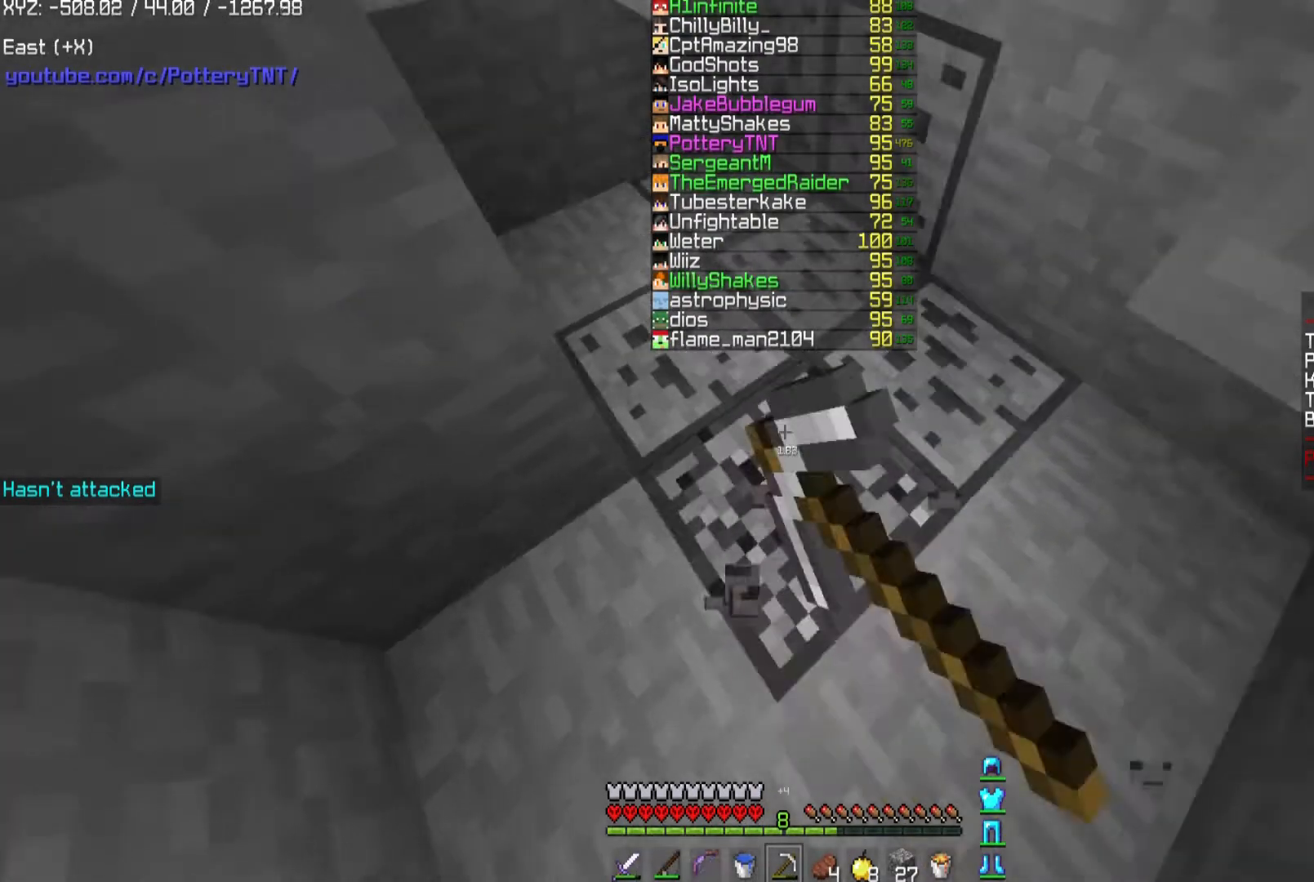
{"keys": ["a"], "mouse": ["left"], "events": [[100, "w", "up"], [267, "a", "down"]]}
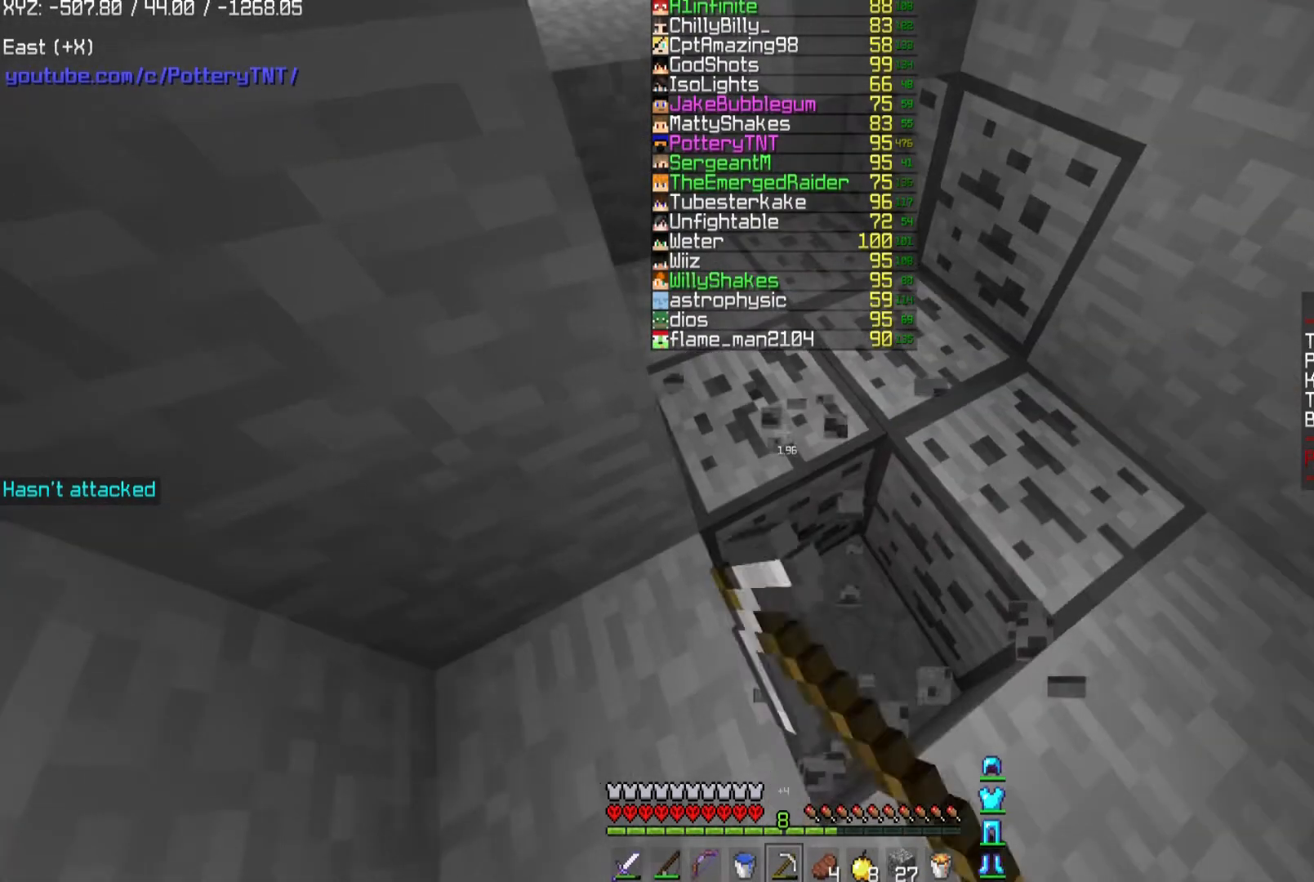
{"keys": ["w"], "mouse": ["left"], "events": [[66, "a", "up"], [233, "w", "down"]]}
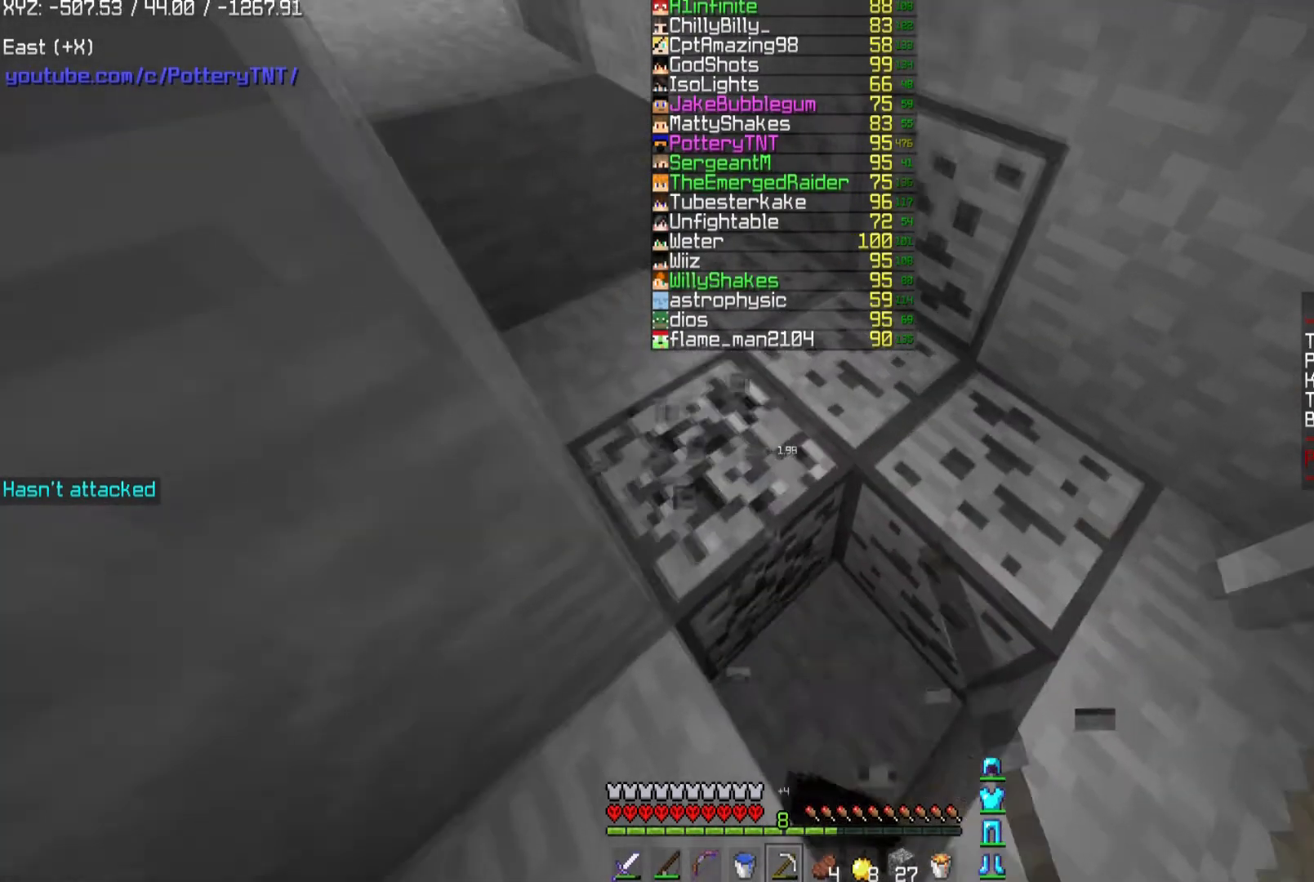
{"keys": [], "mouse": ["left"], "events": [[501, "w", "up"]]}
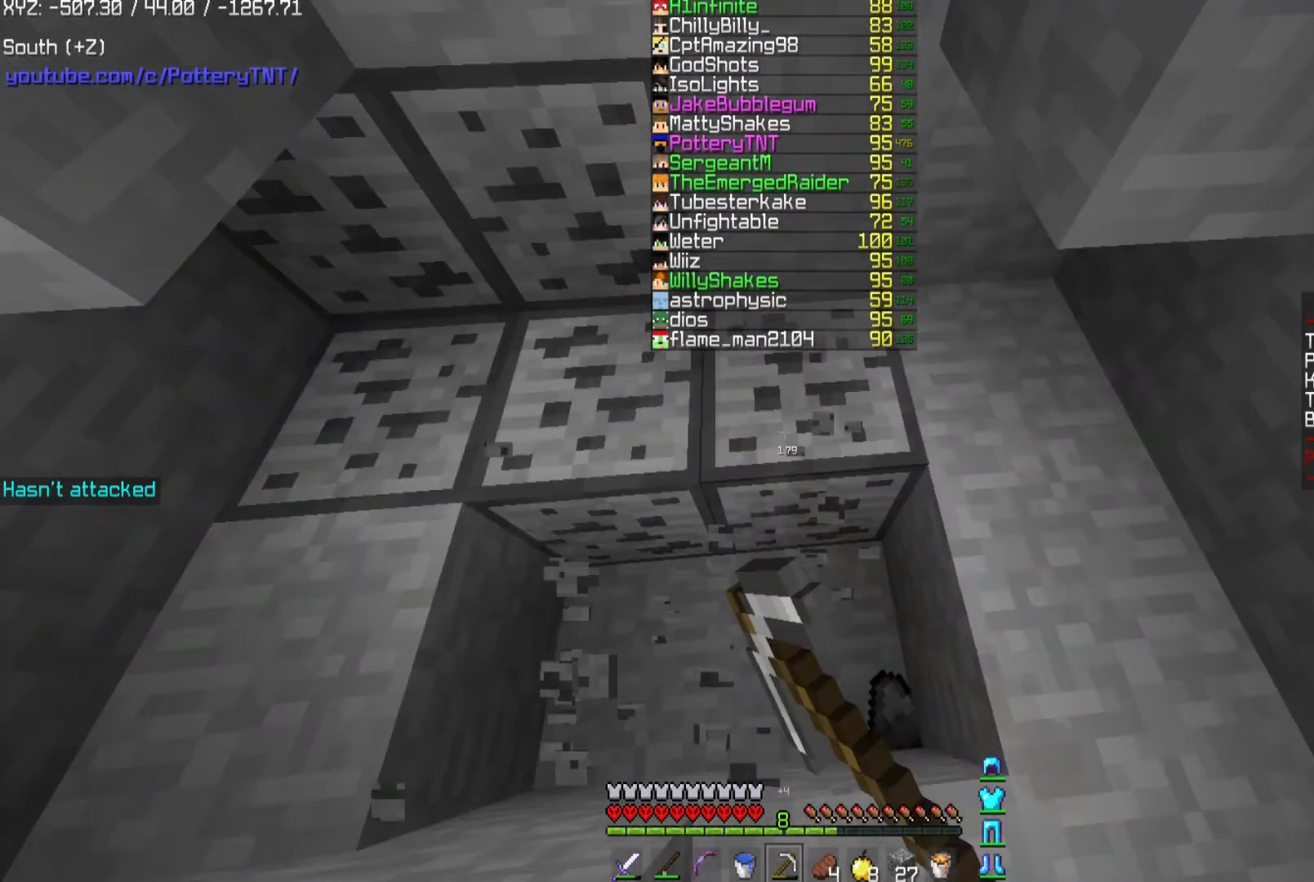
{"keys": ["w"], "mouse": ["left"], "events": [[433, "w", "down"]]}
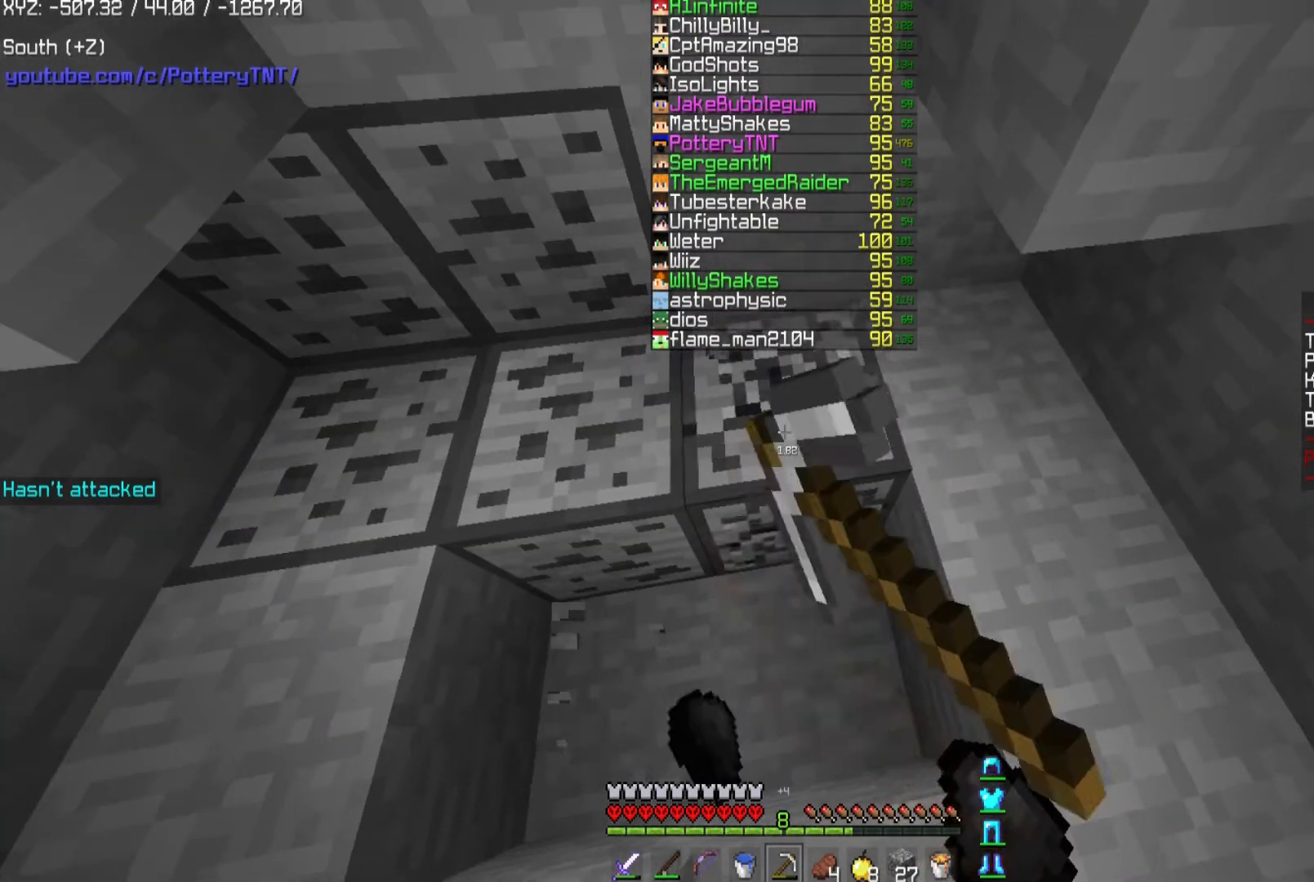
{"keys": ["w"], "mouse": ["left"], "events": []}
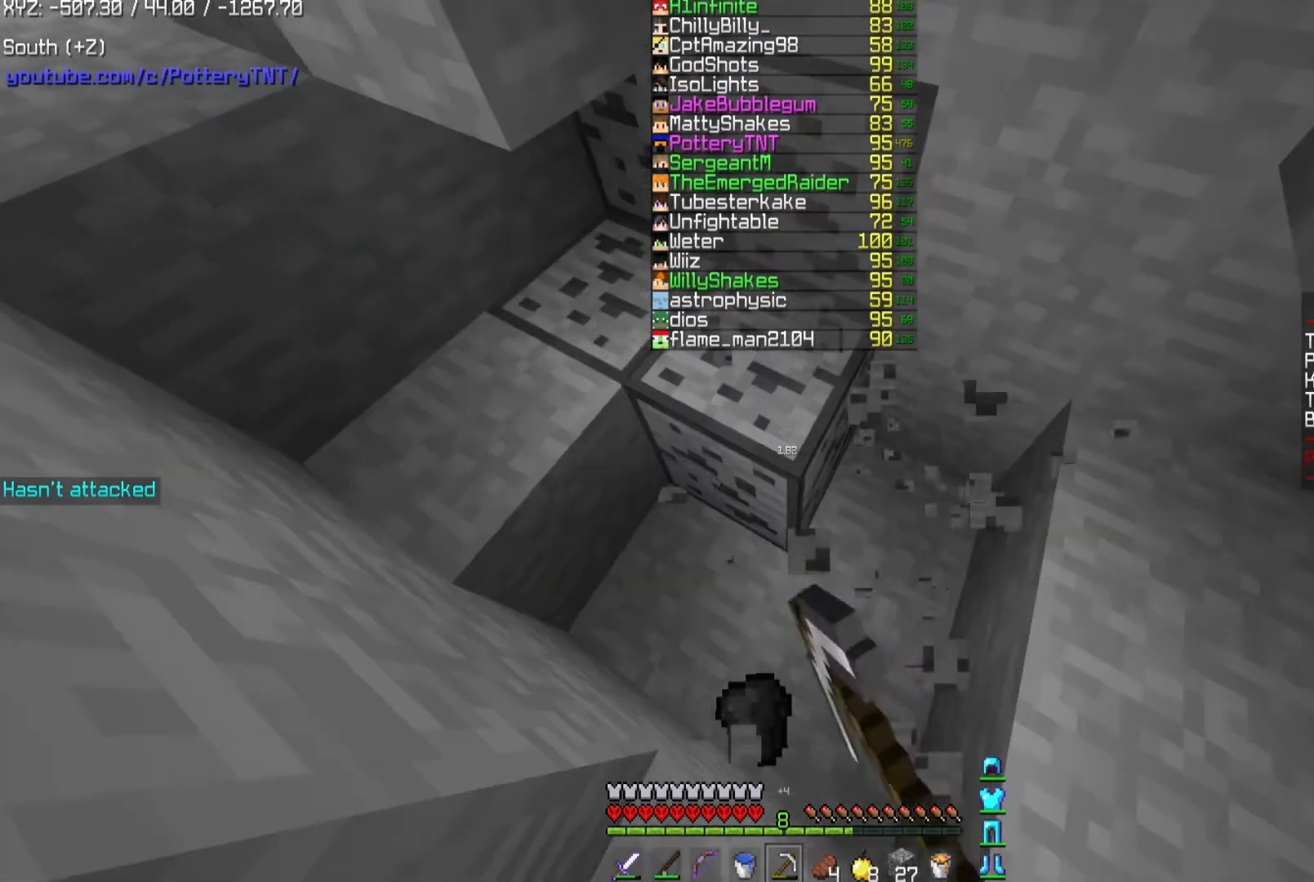
{"keys": [], "mouse": ["left"], "events": [[433, "w", "up"]]}
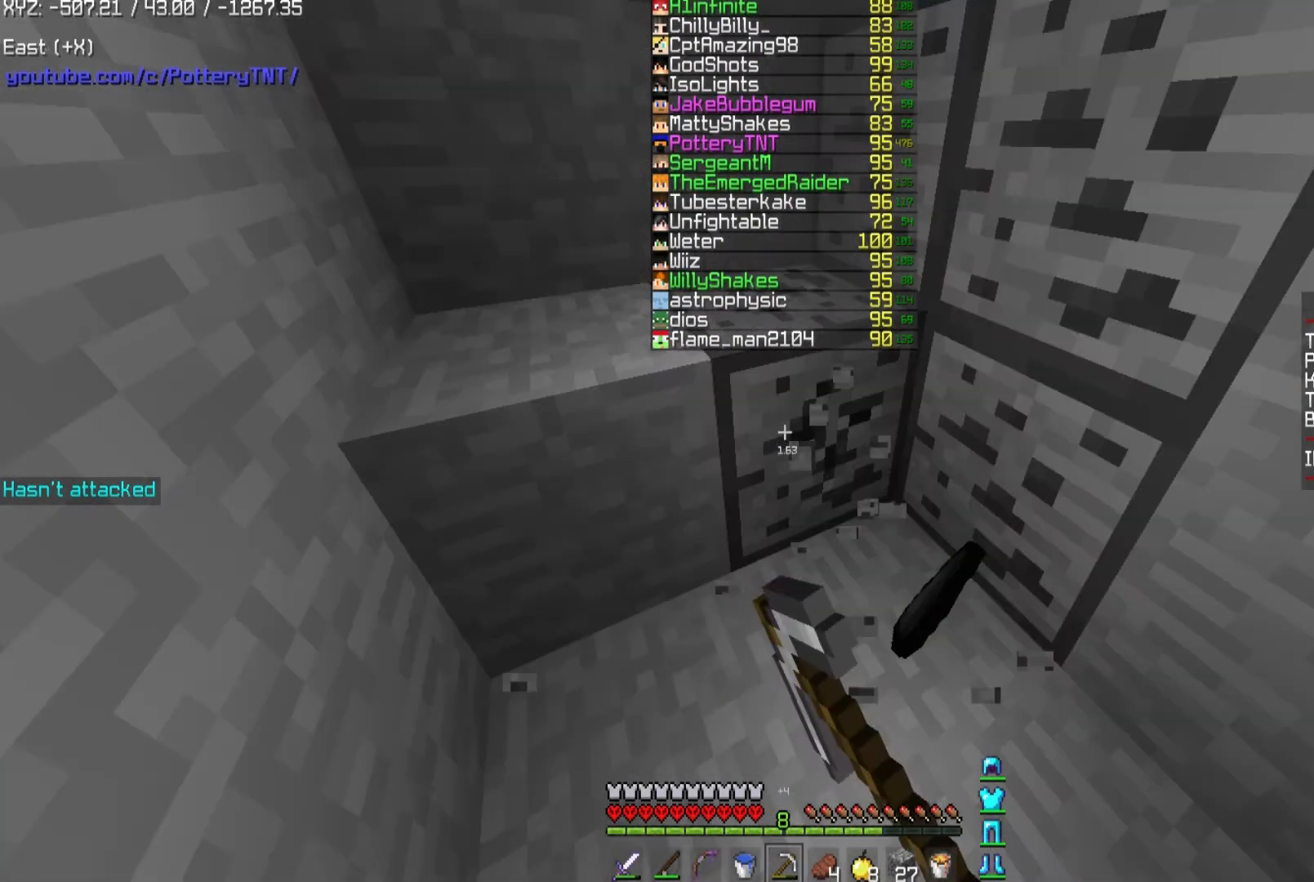
{"keys": [], "mouse": ["left"], "events": []}
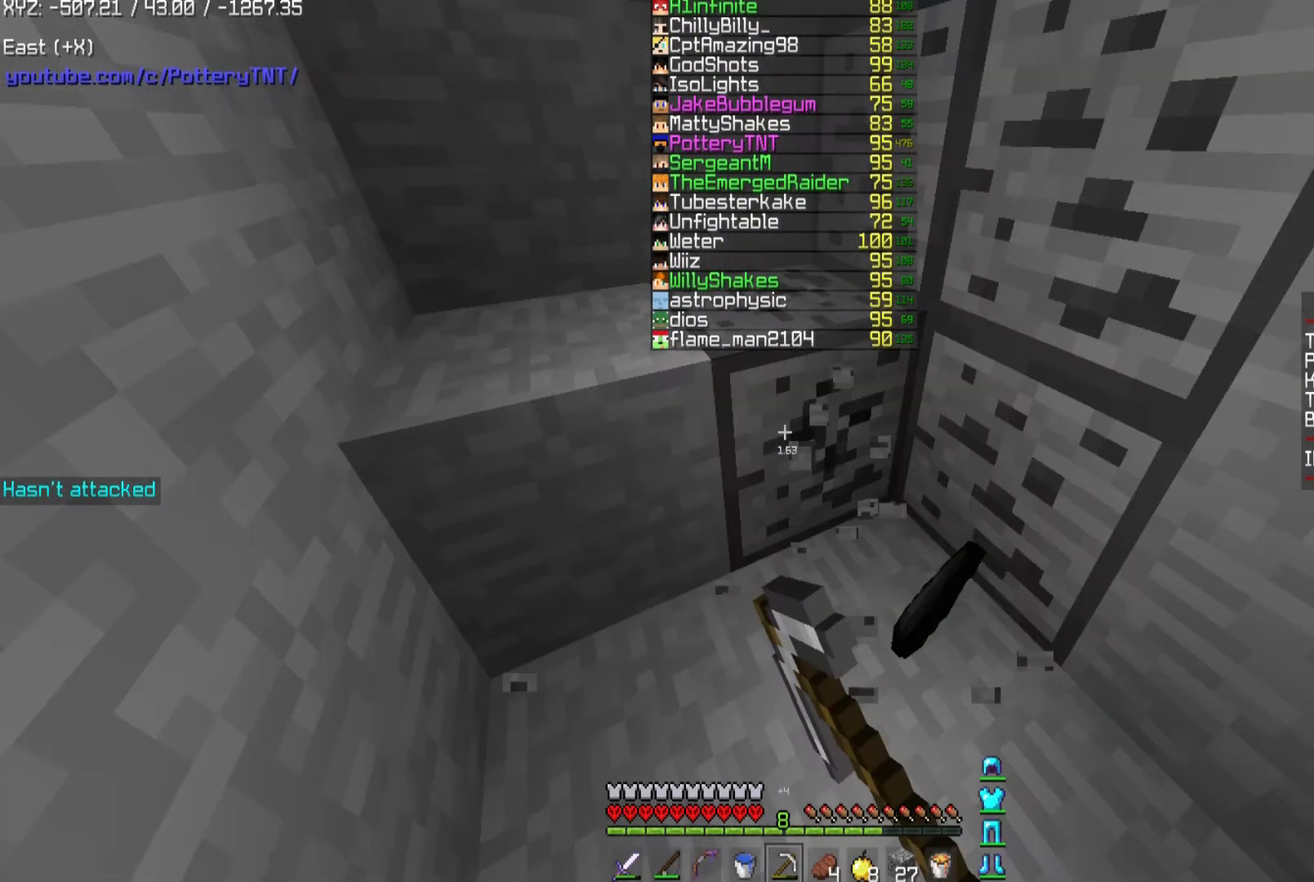
{"keys": [], "mouse": ["left"], "events": []}
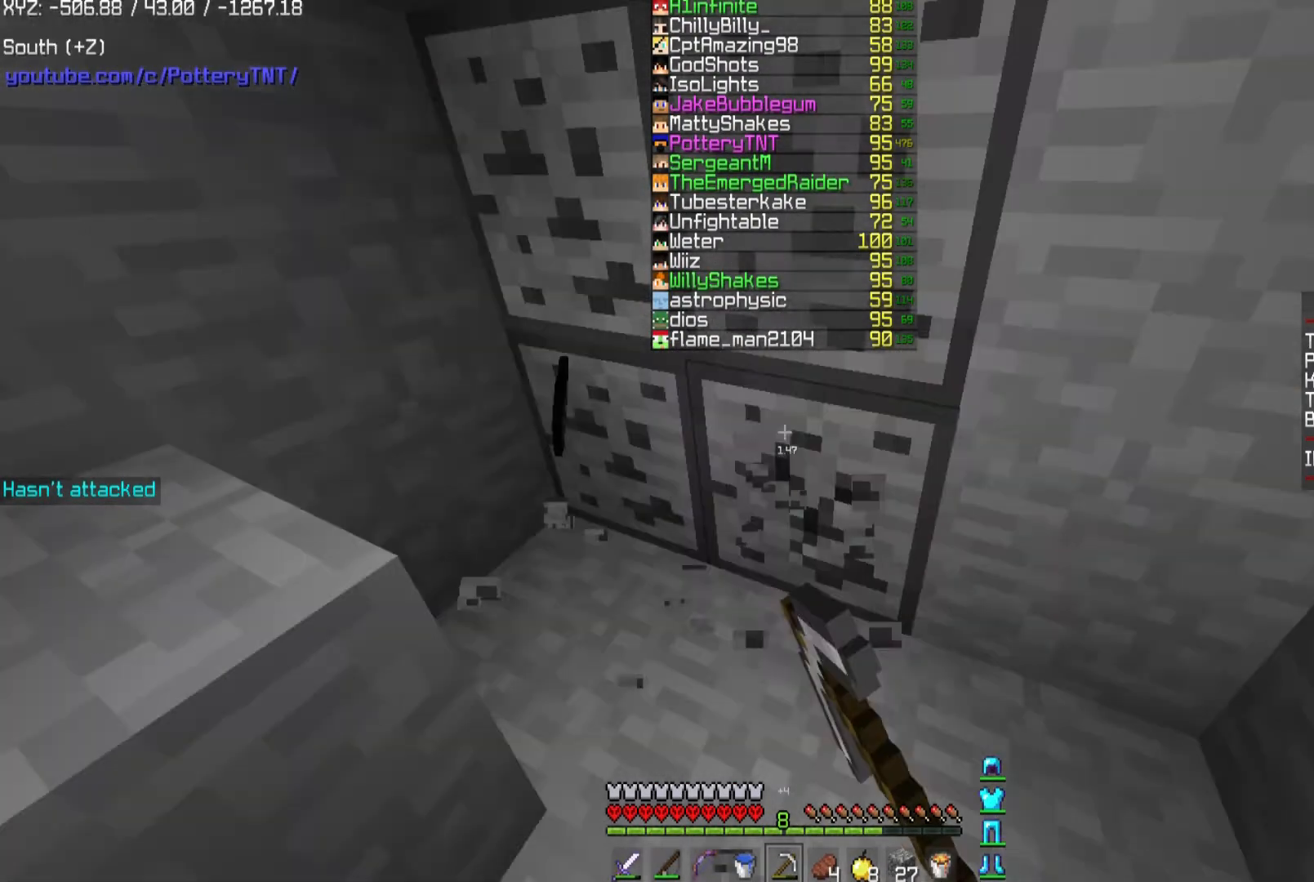
{"keys": [], "mouse": ["left"], "events": []}
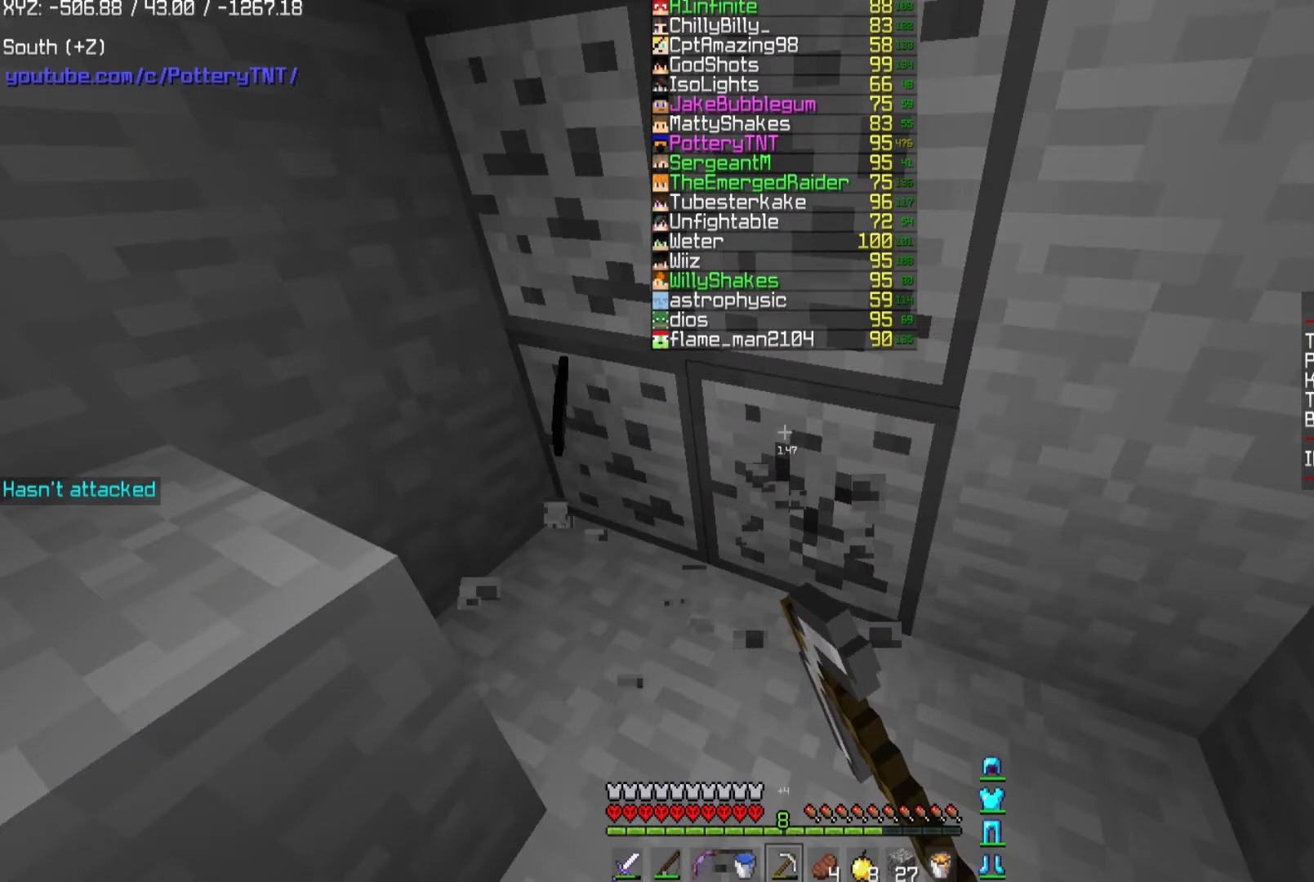
{"keys": ["w"], "mouse": ["left"], "events": [[501, "w", "down"]]}
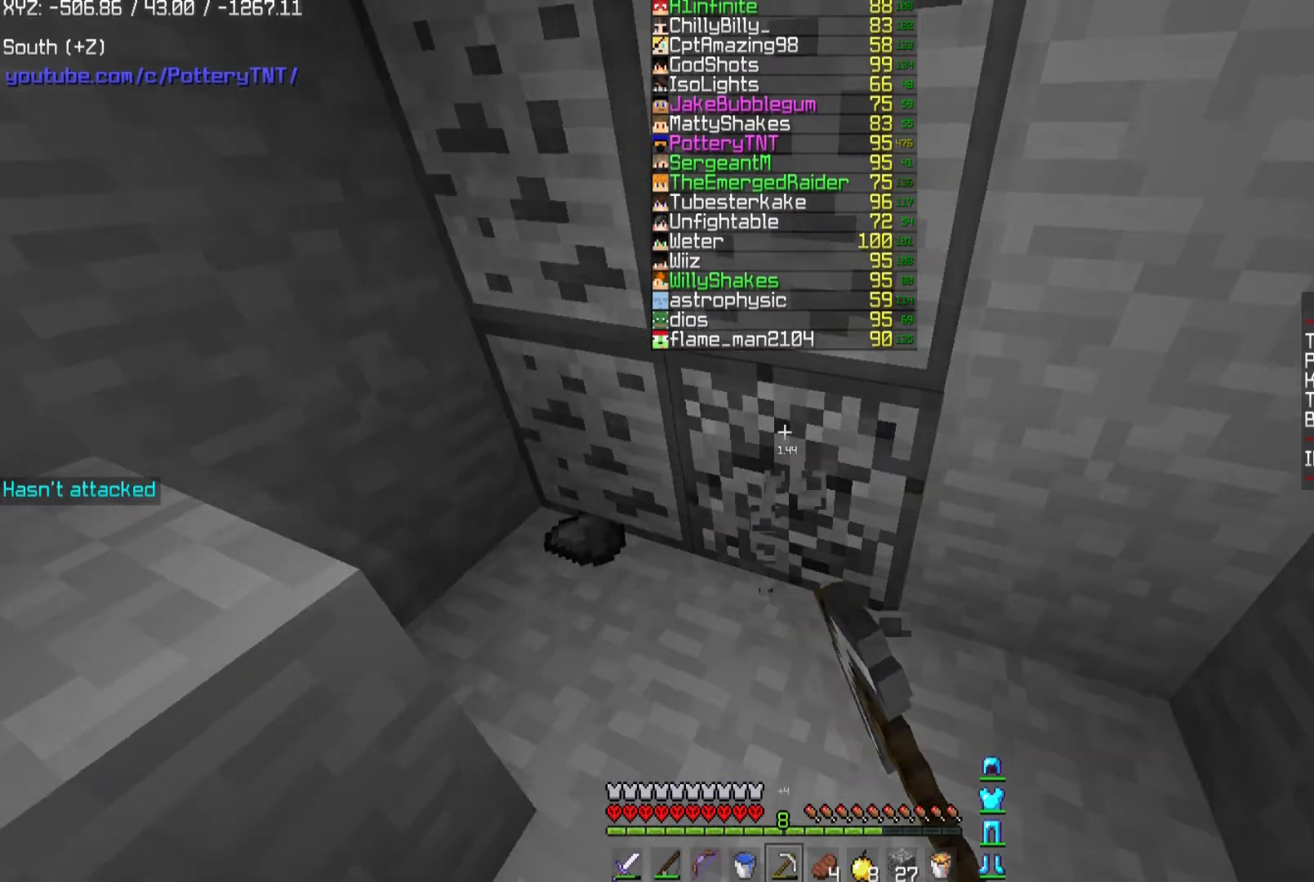
{"keys": [], "mouse": ["left"], "events": [[467, "w", "up"]]}
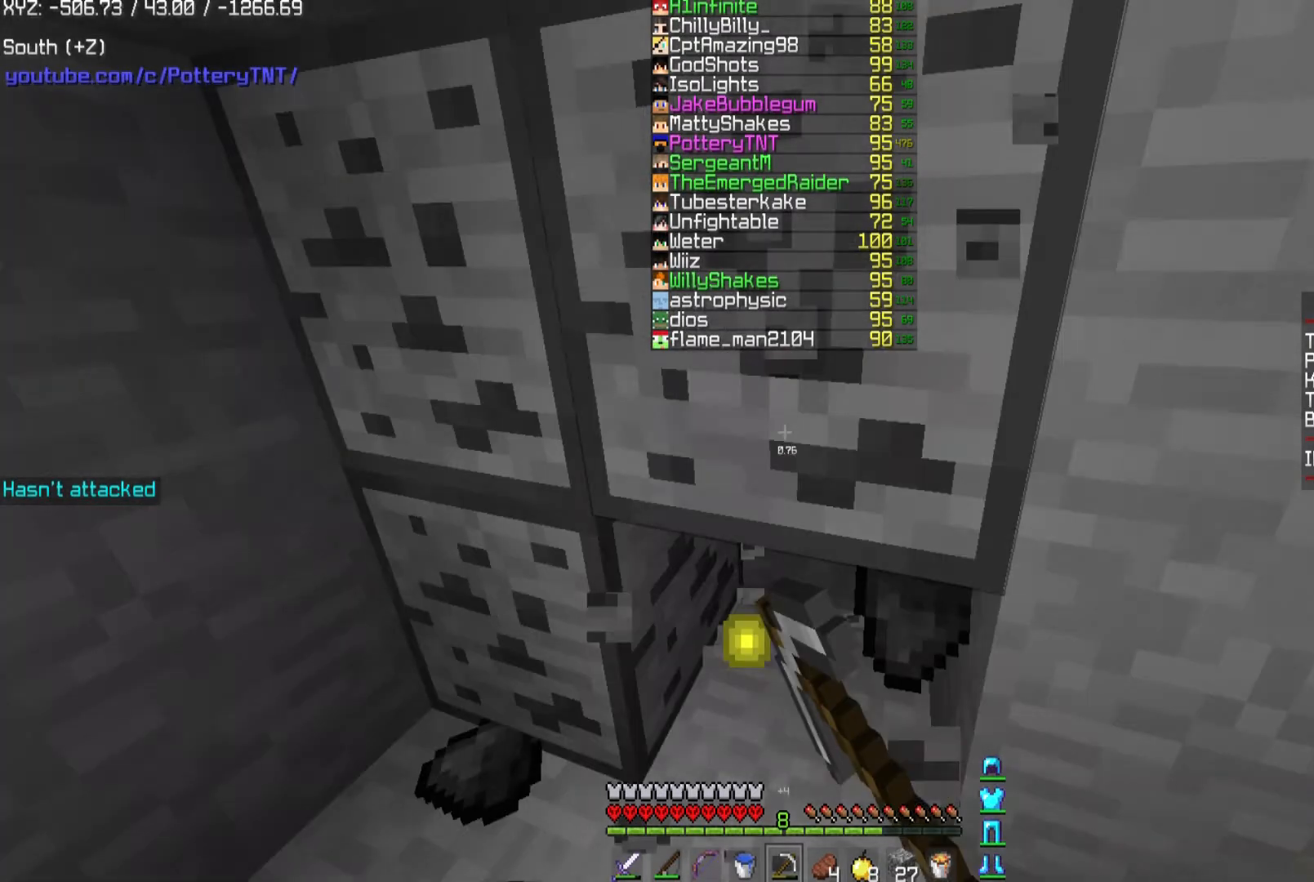
{"keys": [], "mouse": ["left"], "events": []}
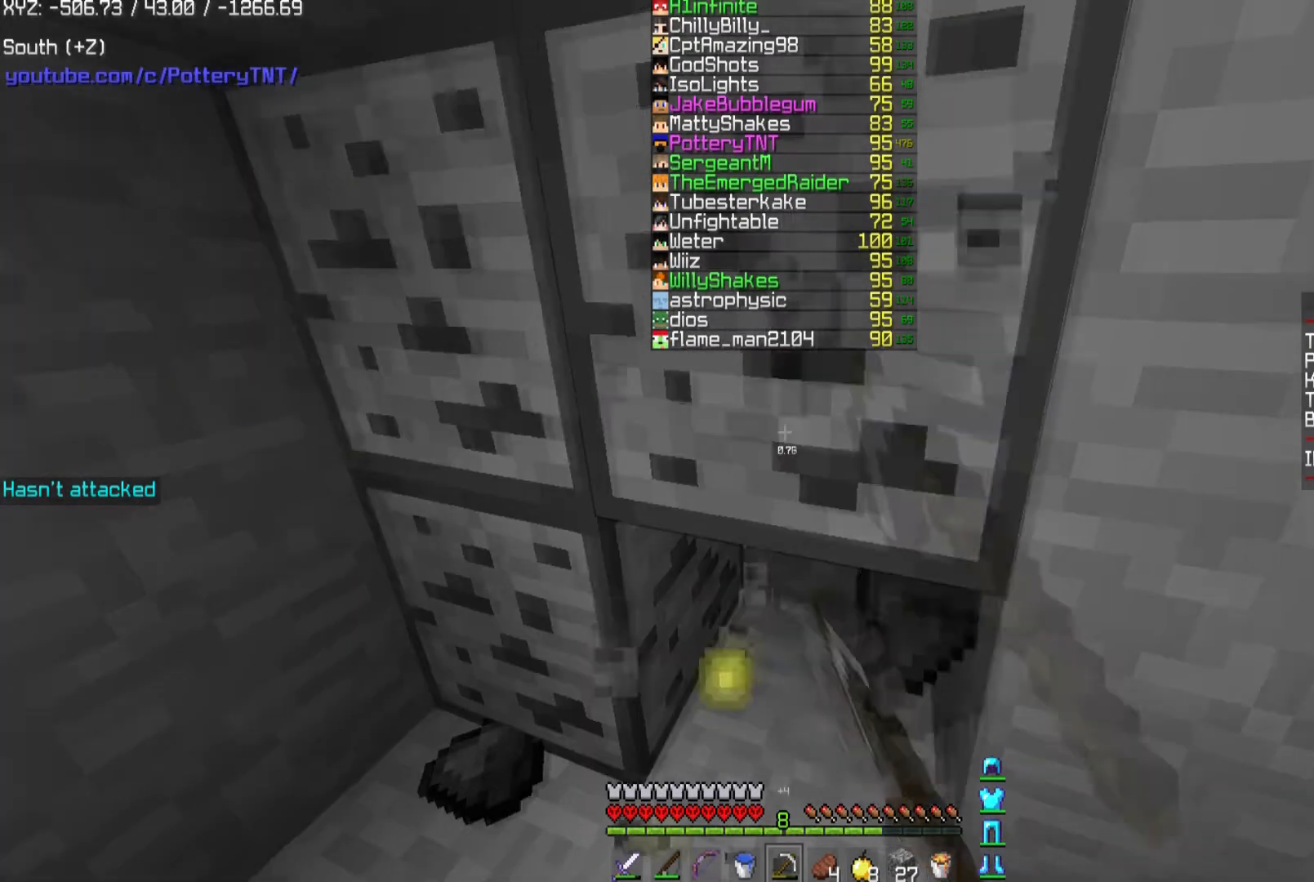
{"keys": [], "mouse": ["left"], "events": [[67, "w", "down"], [200, "w", "up"]]}
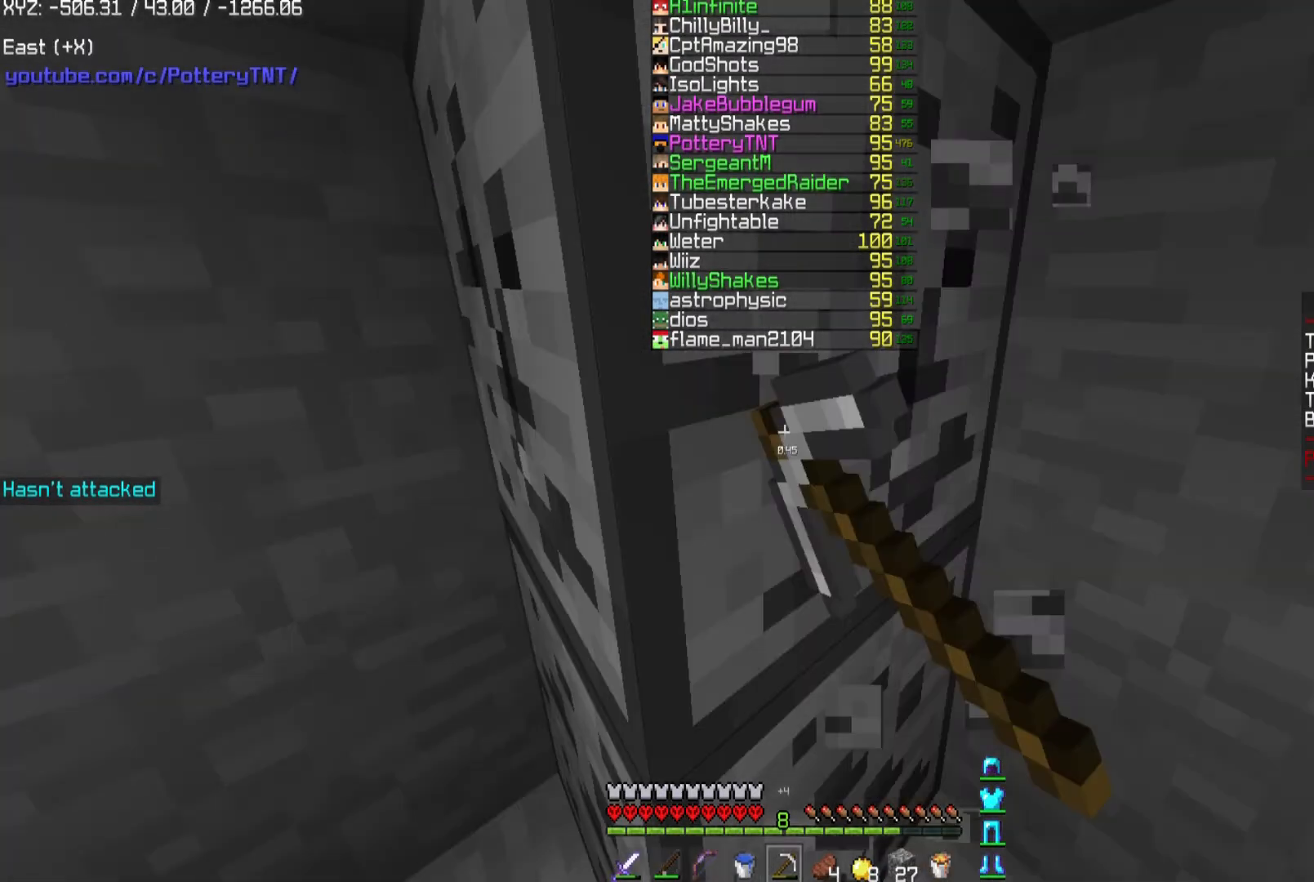
{"keys": [], "mouse": ["left"], "events": []}
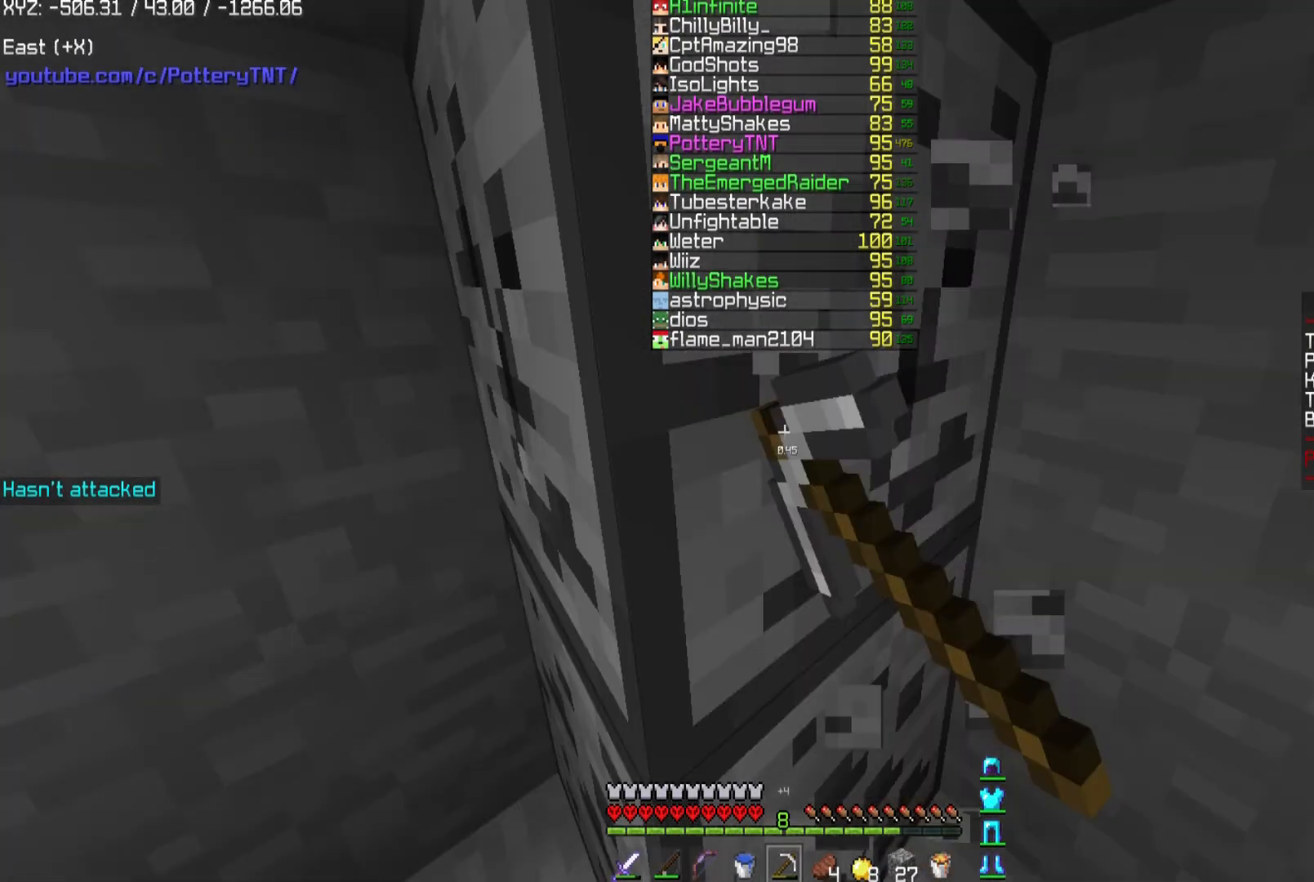
{"keys": [], "mouse": ["left"], "events": []}
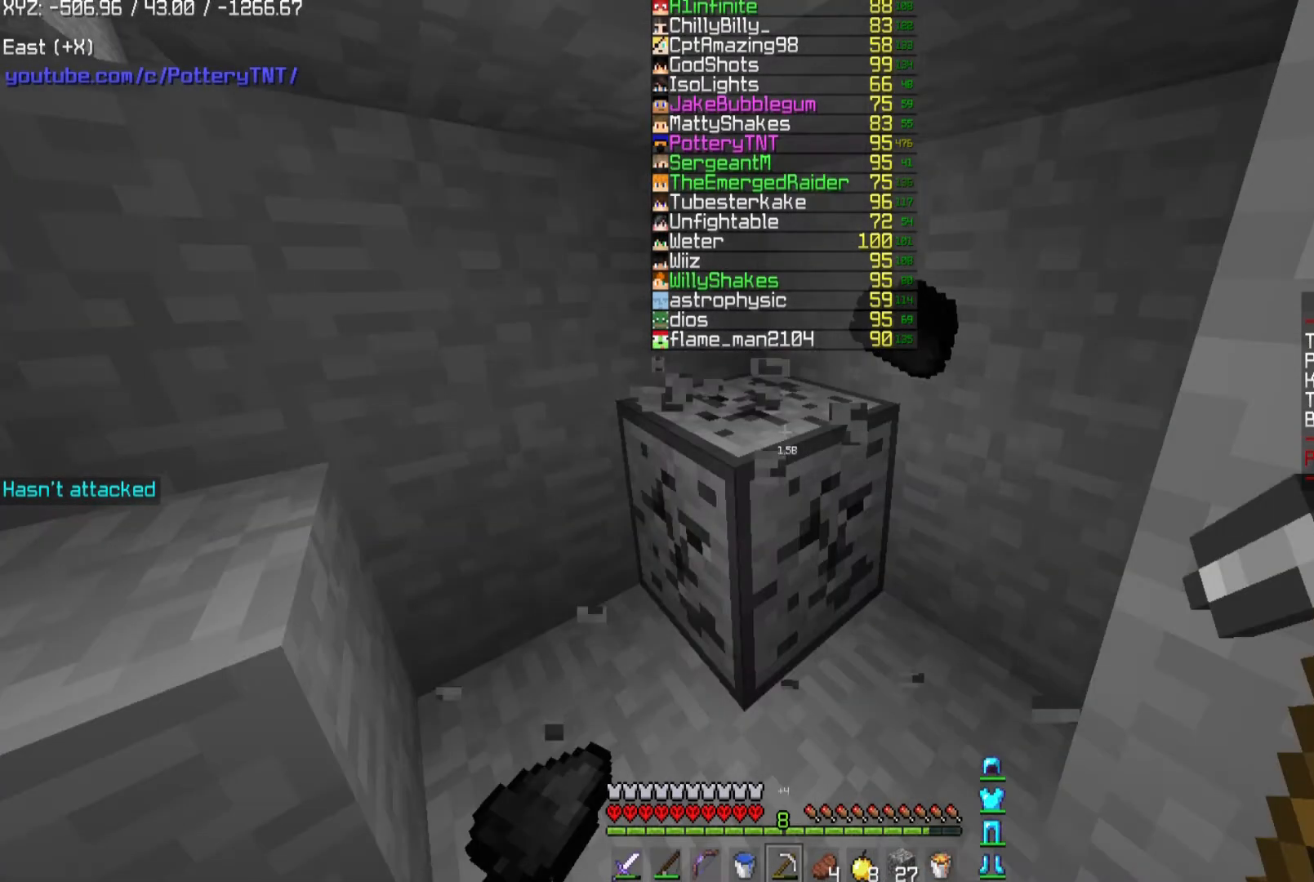
{"keys": [], "mouse": ["left"], "events": []}
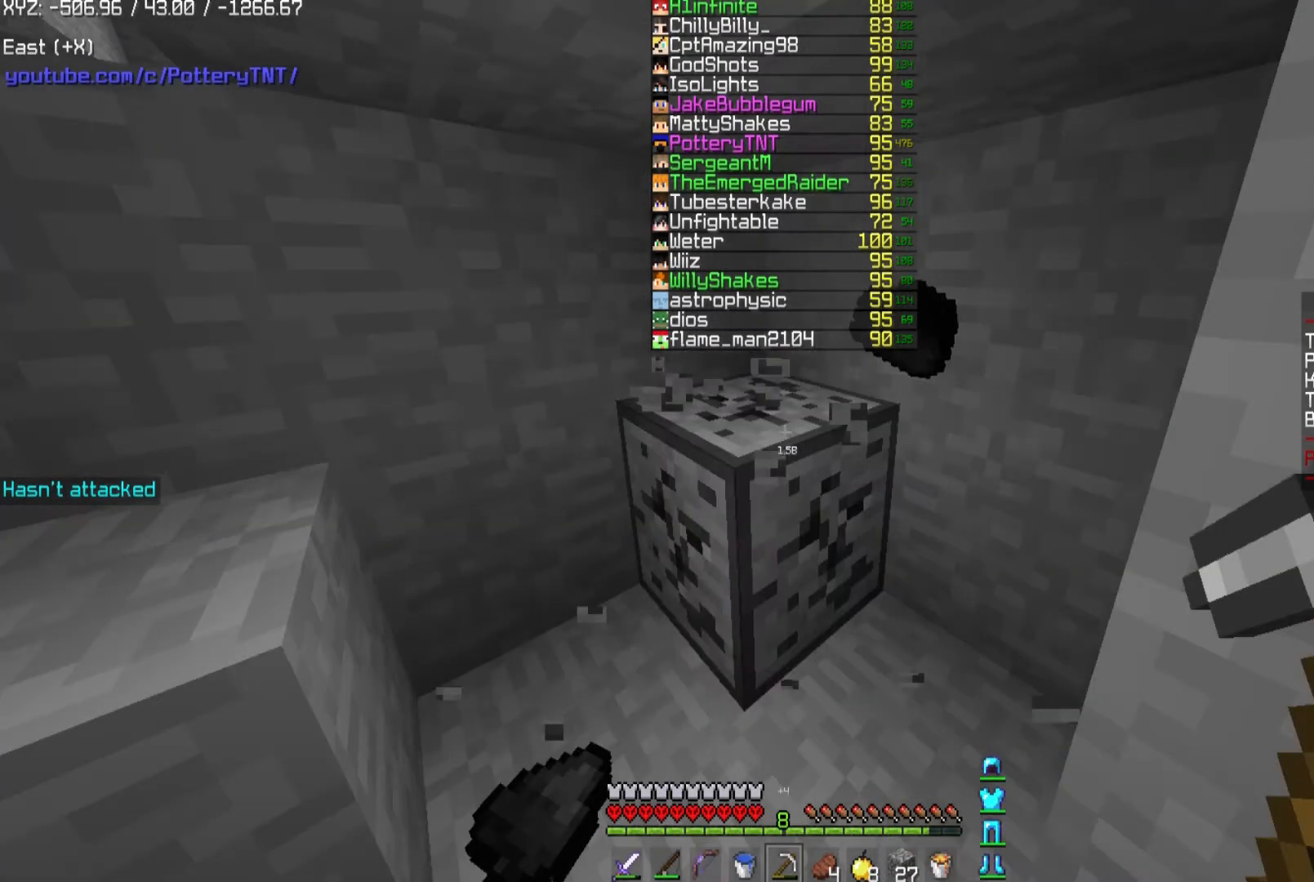
{"keys": ["w"], "mouse": ["left"], "events": [[434, "w", "down"]]}
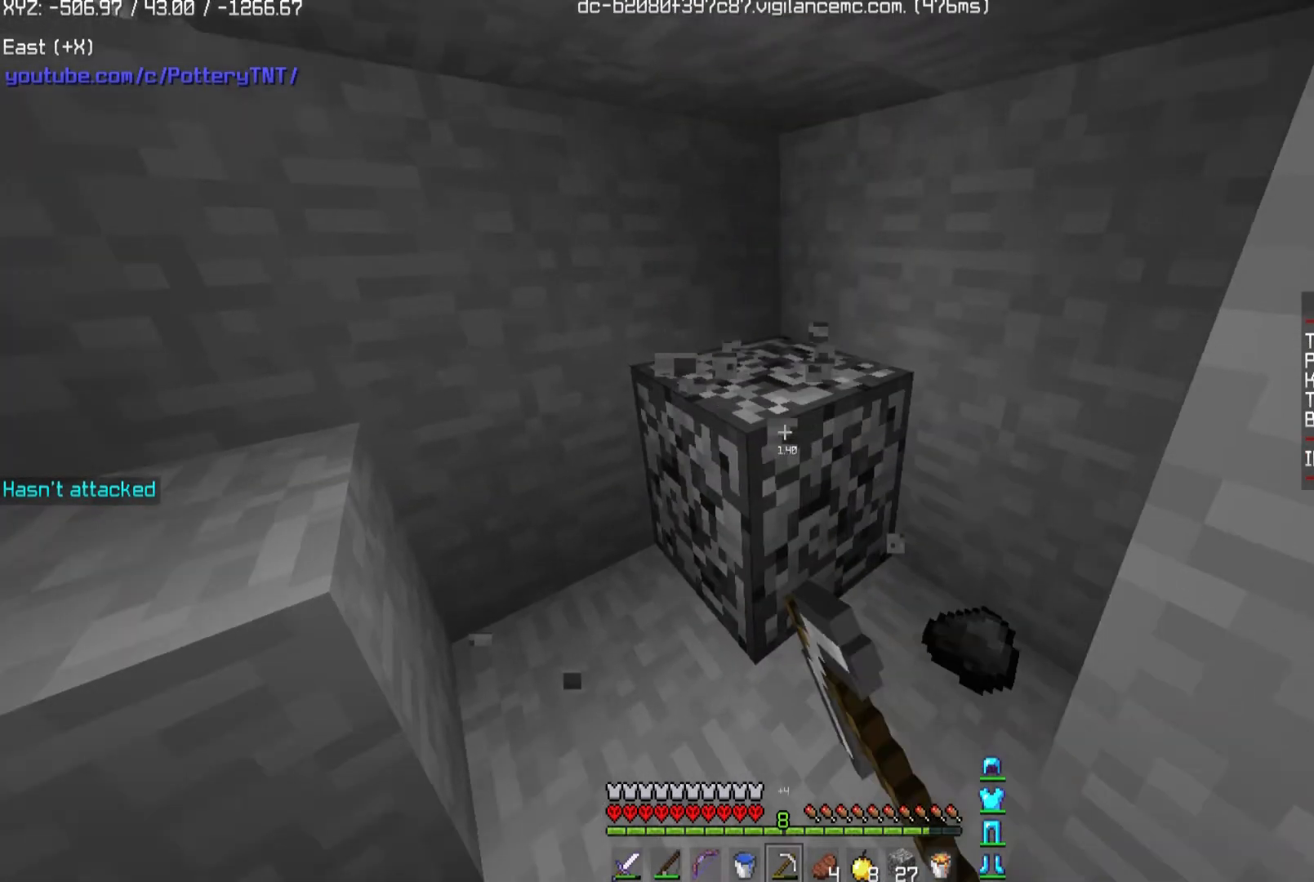
{"keys": [], "mouse": [], "events": [[401, "w", "up"], [434, "mouse_left", "up"]]}
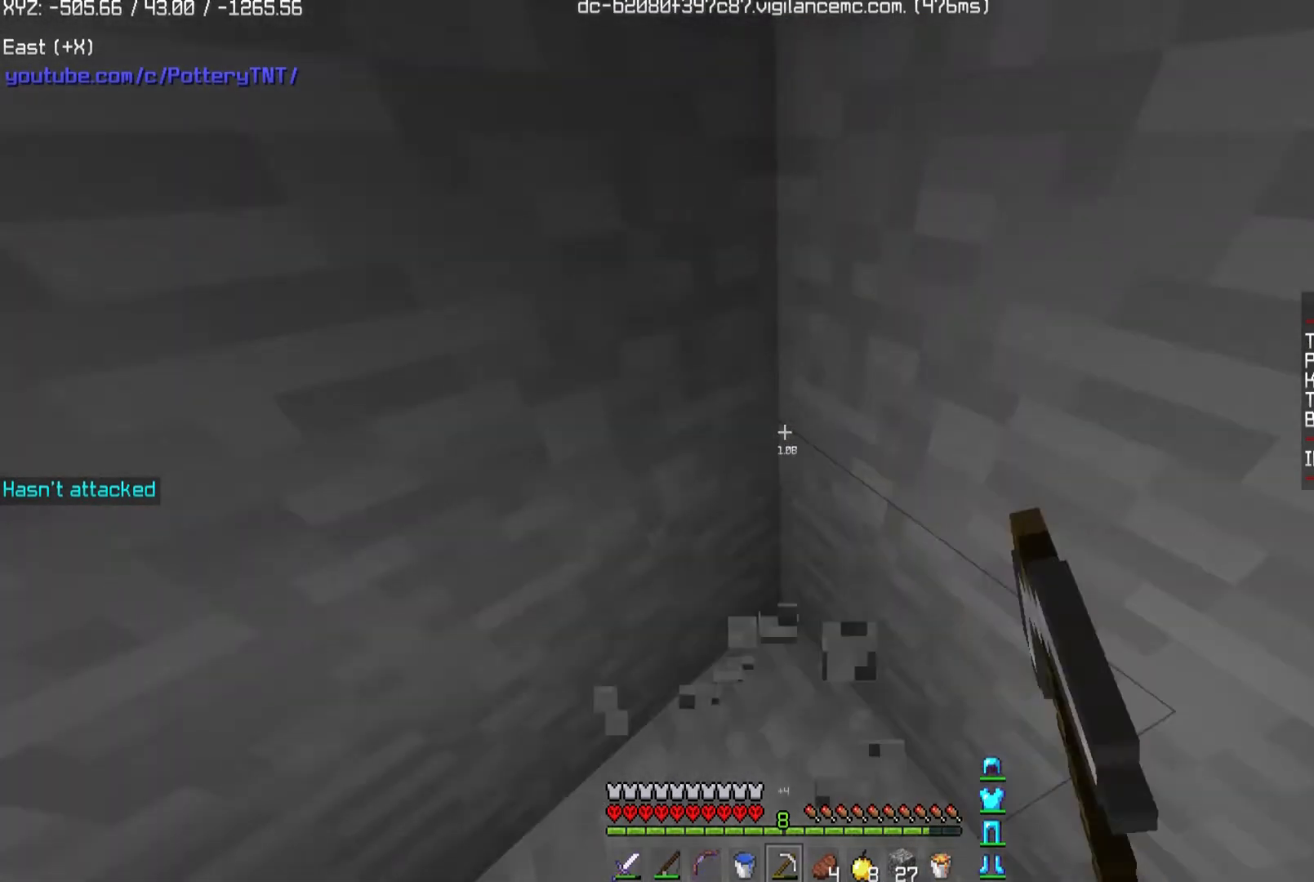
{"keys": ["s"], "mouse": [], "events": [[167, "s", "down"]]}
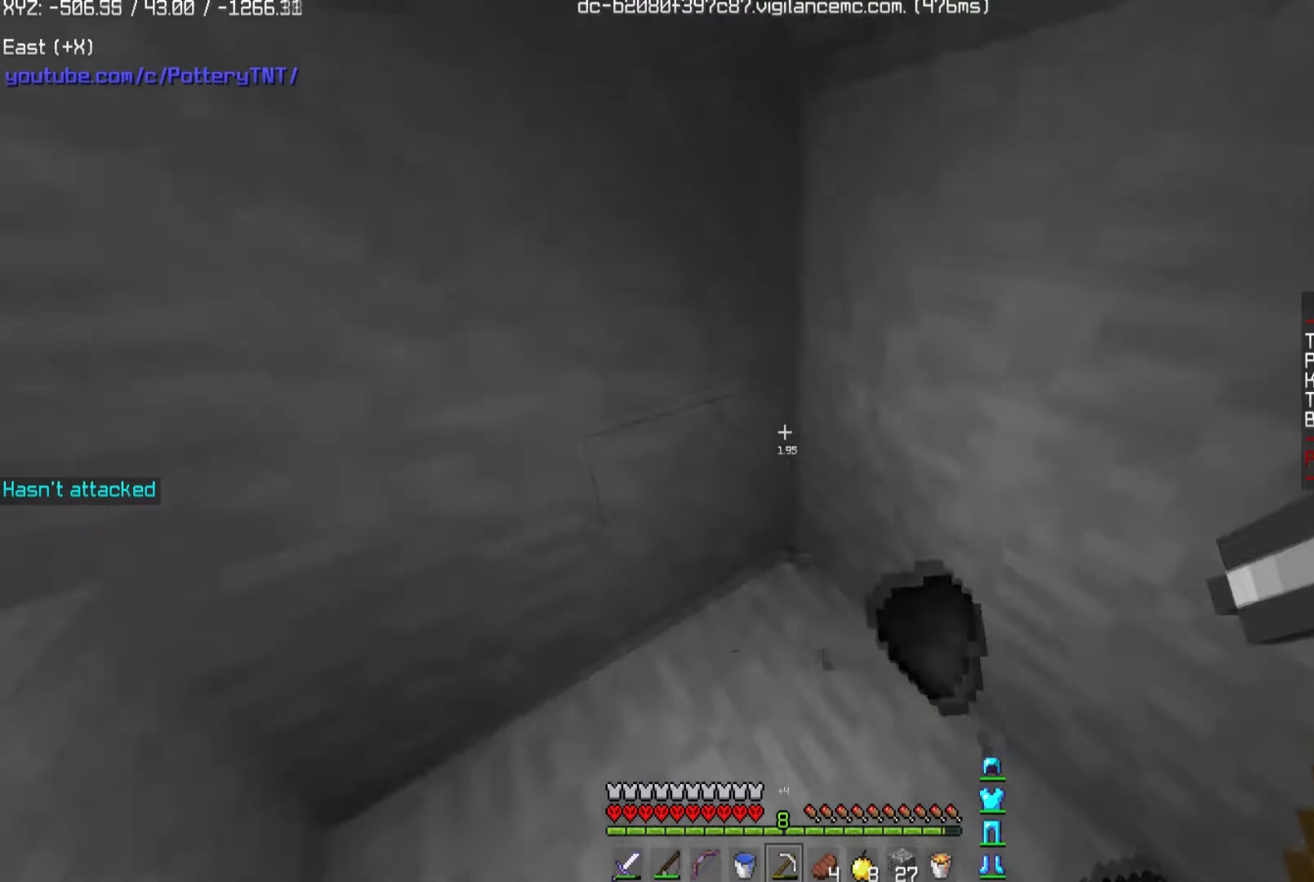
{"keys": ["a"], "mouse": [], "events": [[100, "a", "down"], [100, "s", "up"]]}
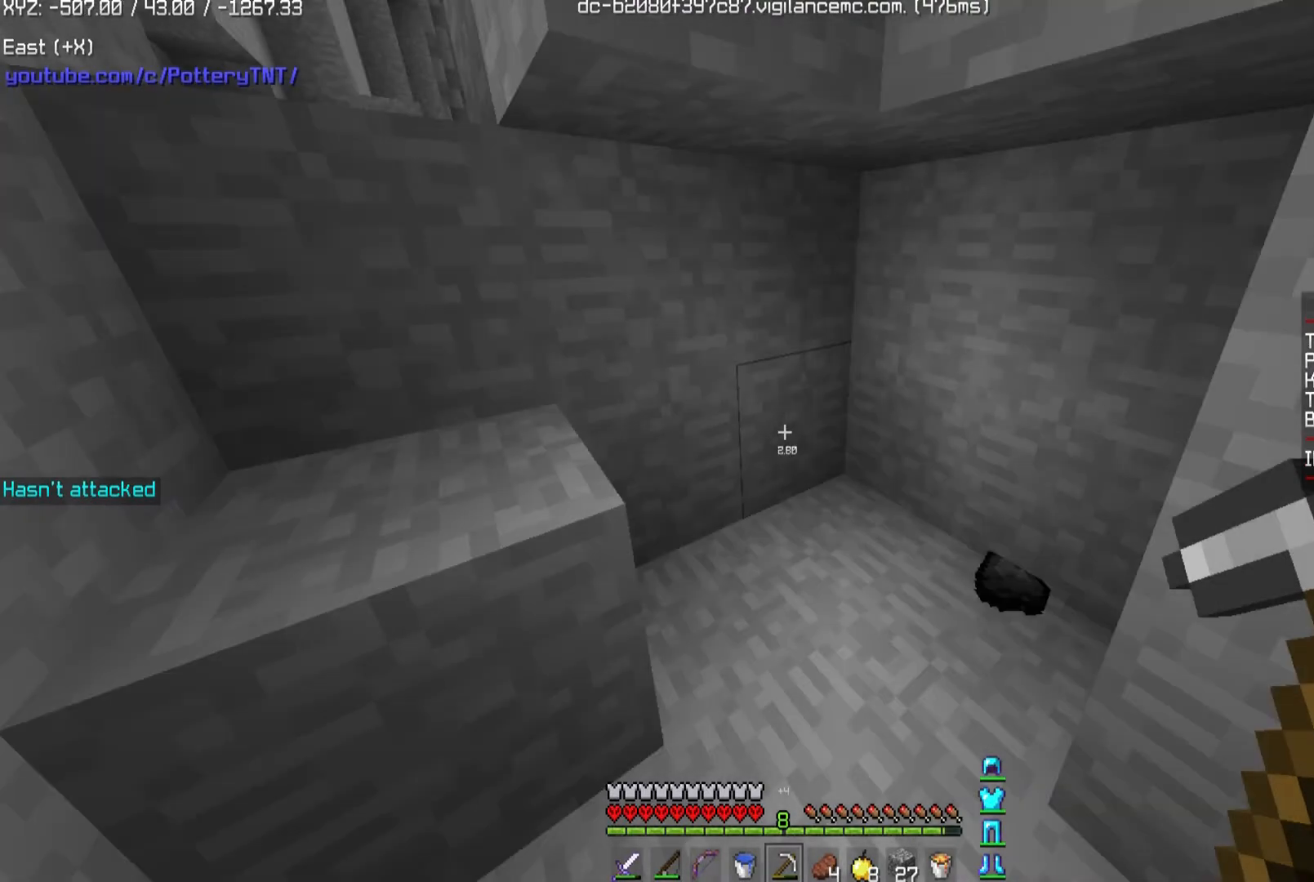
{"keys": ["a"], "mouse": [], "events": []}
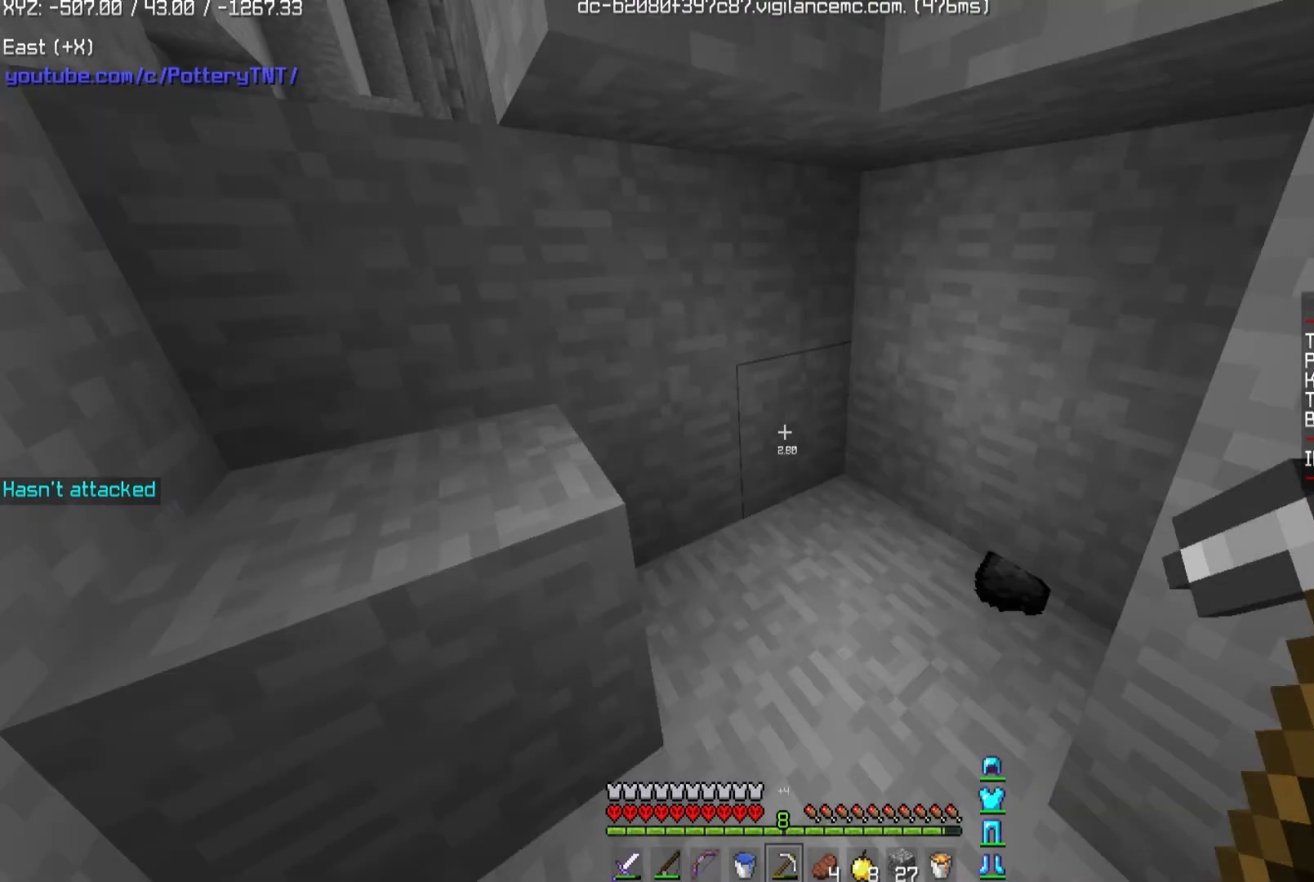
{"keys": ["a"], "mouse": [], "events": []}